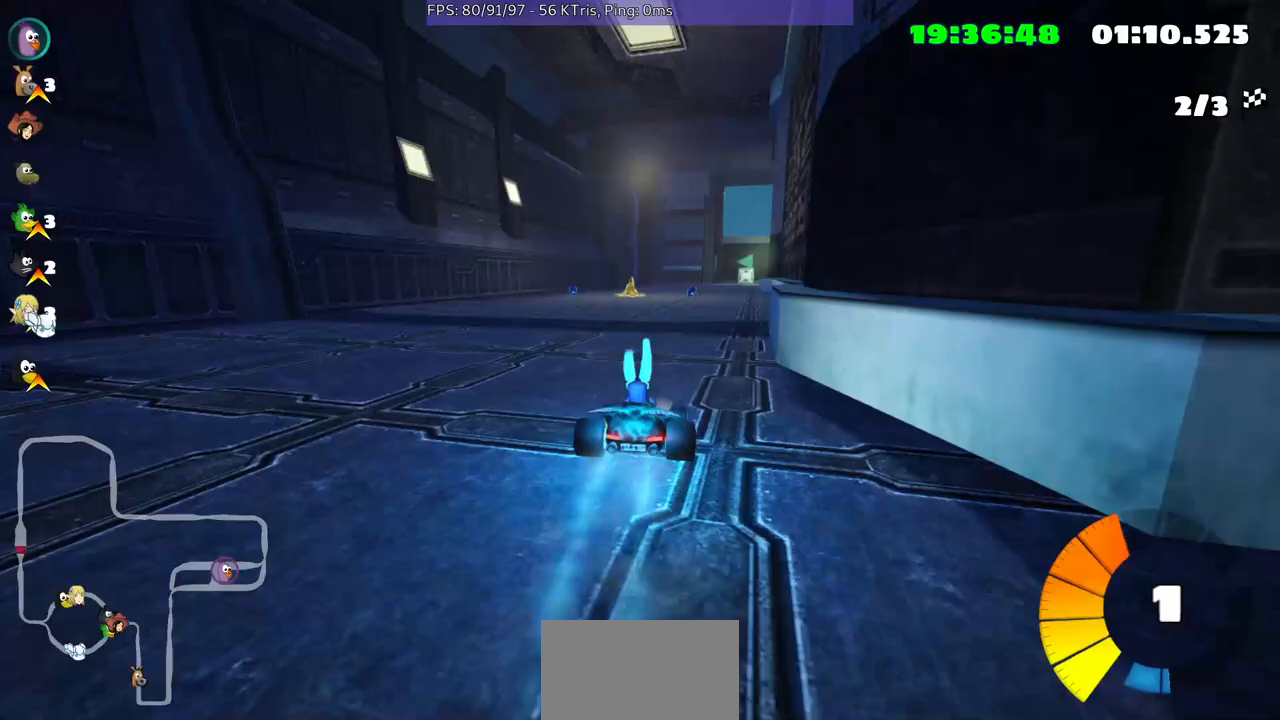
Gameplay with a controller (Xbox layout); each line is a JSON object with the inputs held at the frame after it. "events" lists button and stick changes between this image and that frame as [ms after this image, input, new state], when the widget could be followed in between. Not read: L3 R2 R3.
{"buttons": [], "left_stick": "up-right", "right_stick": "center", "events": [[267, "left_stick", "left"], [333, "left_stick", "center"], [500, "left_stick", "up-right"]]}
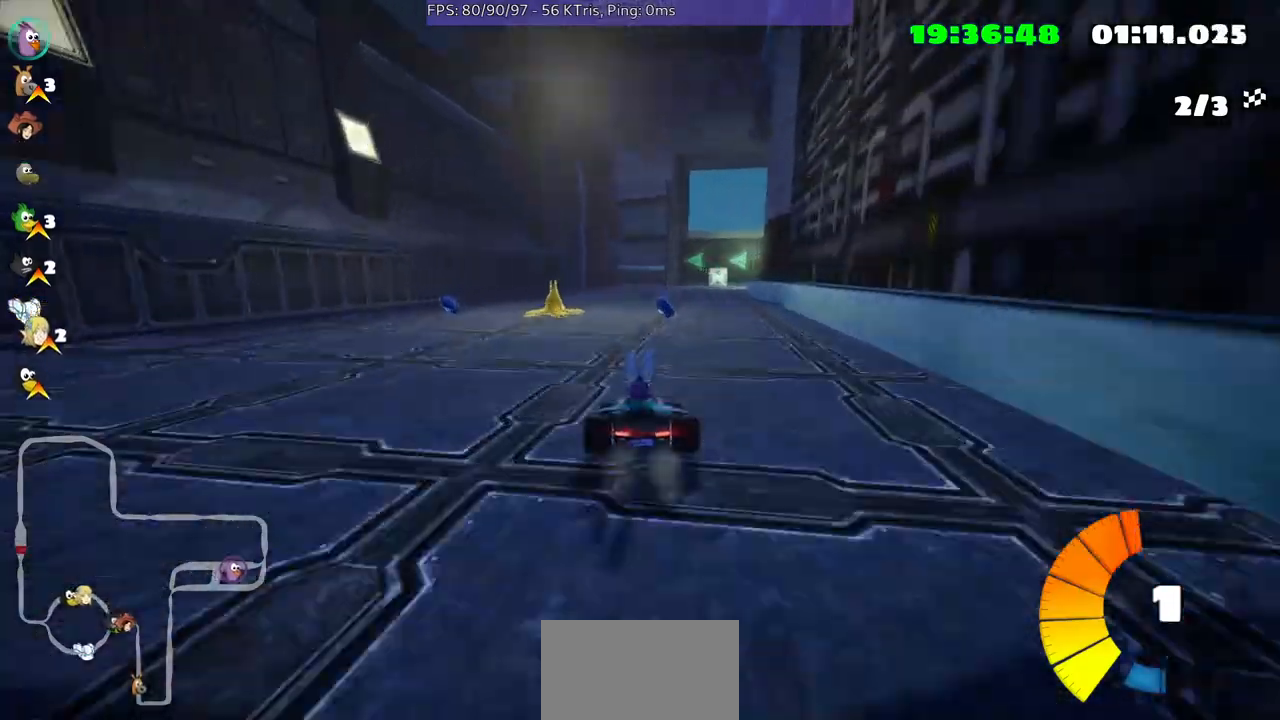
{"buttons": [], "left_stick": "left", "right_stick": "center", "events": [[200, "left_stick", "center"], [400, "left_stick", "left"]]}
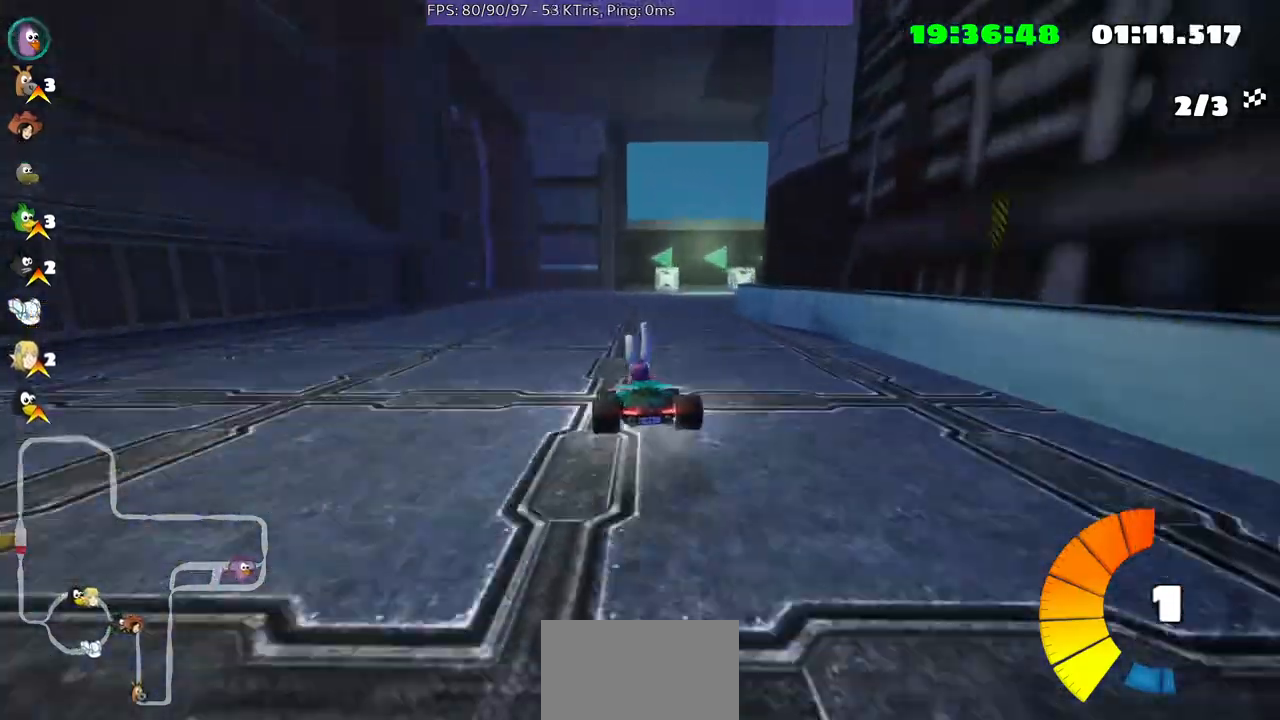
{"buttons": [], "left_stick": "center", "right_stick": "center", "events": [[67, "left_stick", "center"]]}
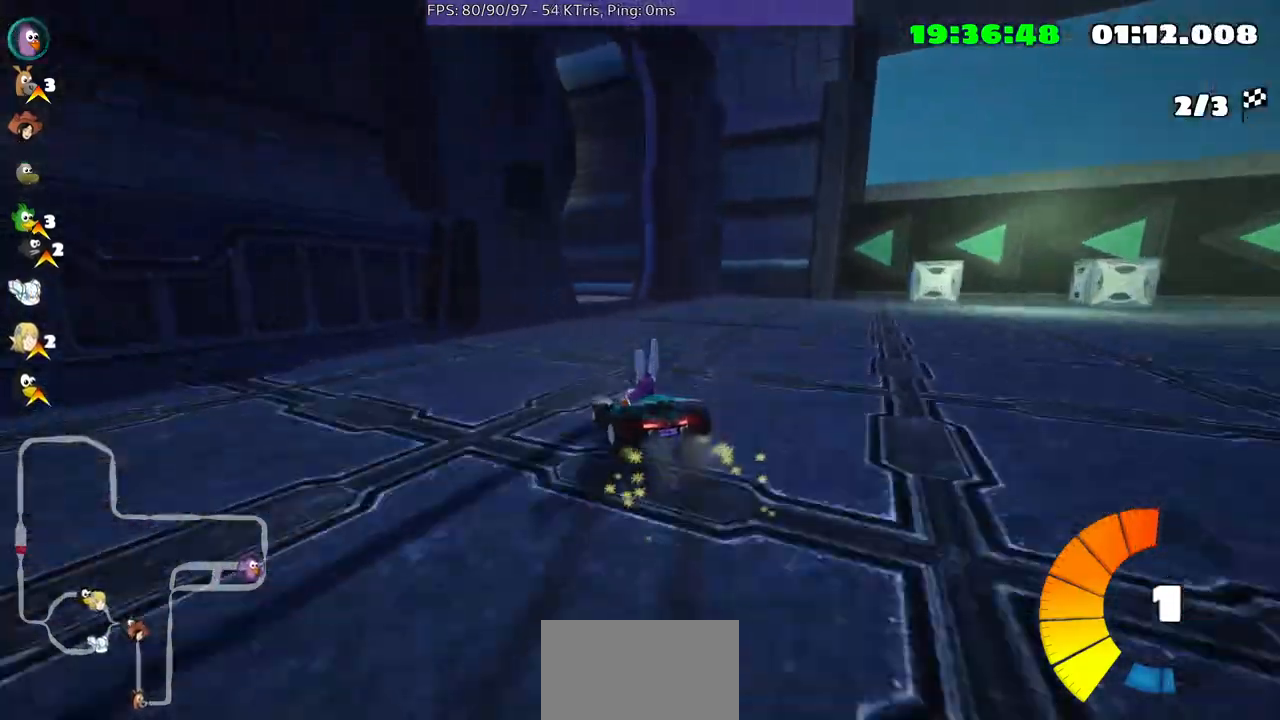
{"buttons": [], "left_stick": "center", "right_stick": "center", "events": [[333, "left_stick", "up-right"], [500, "left_stick", "center"]]}
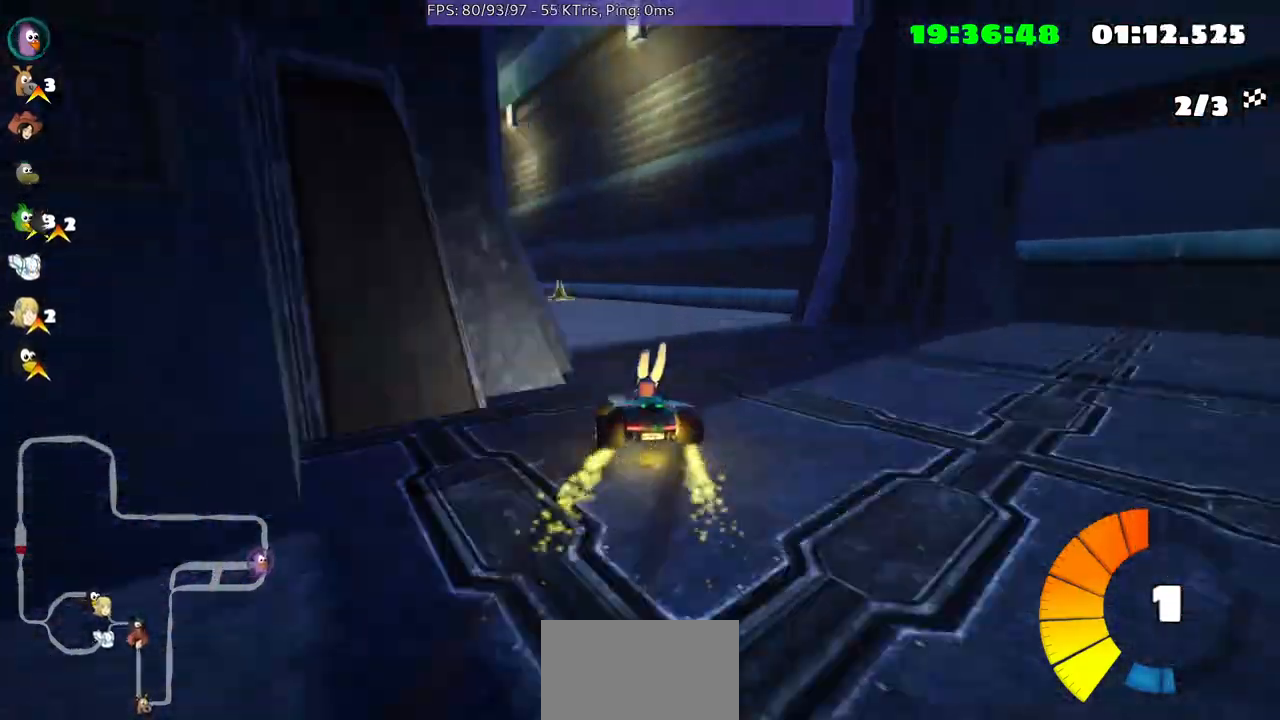
{"buttons": [], "left_stick": "center", "right_stick": "center", "events": [[133, "left_stick", "left"], [333, "left_stick", "center"]]}
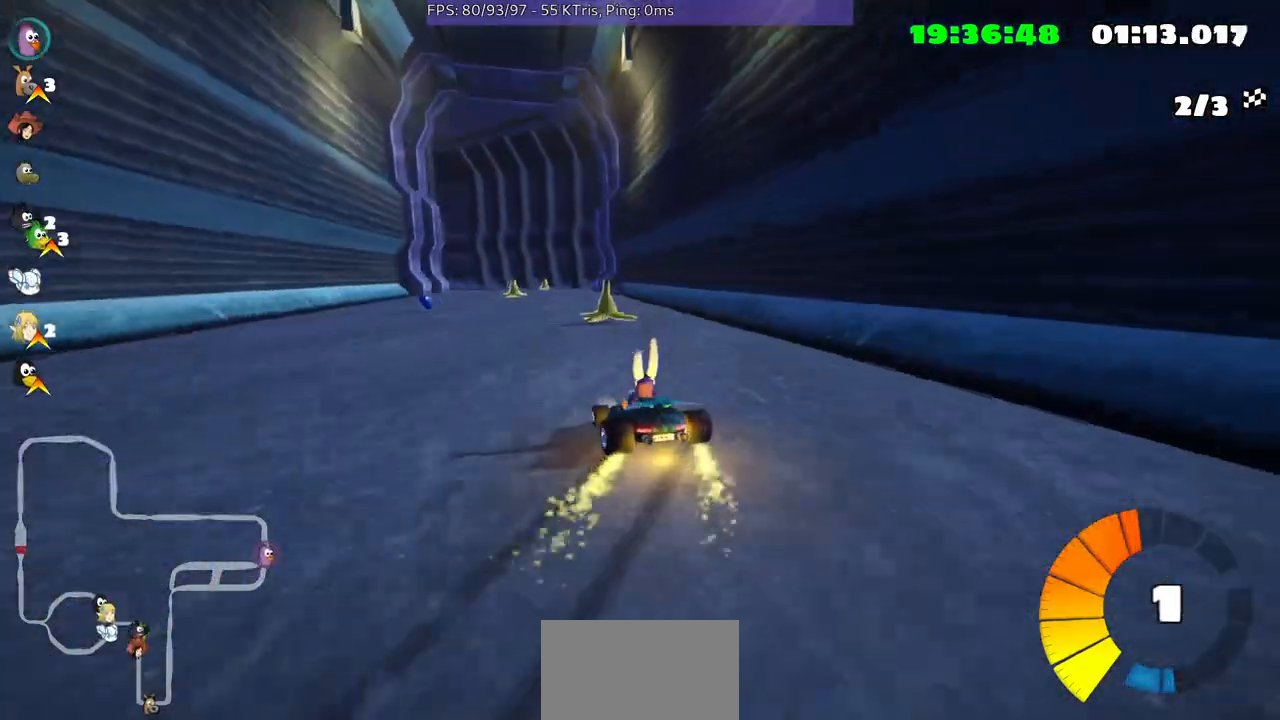
{"buttons": [], "left_stick": "center", "right_stick": "center", "events": [[100, "left_stick", "left"], [500, "left_stick", "center"]]}
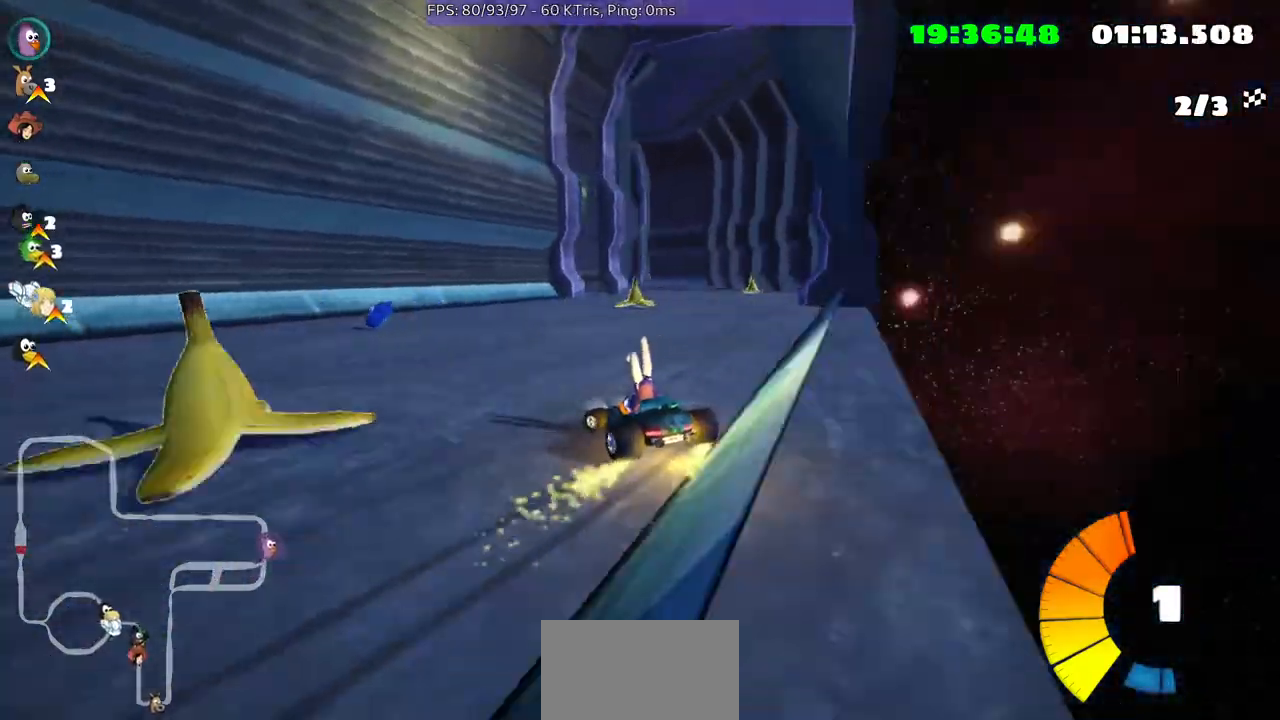
{"buttons": [], "left_stick": "up-right", "right_stick": "center", "events": [[333, "left_stick", "up-right"]]}
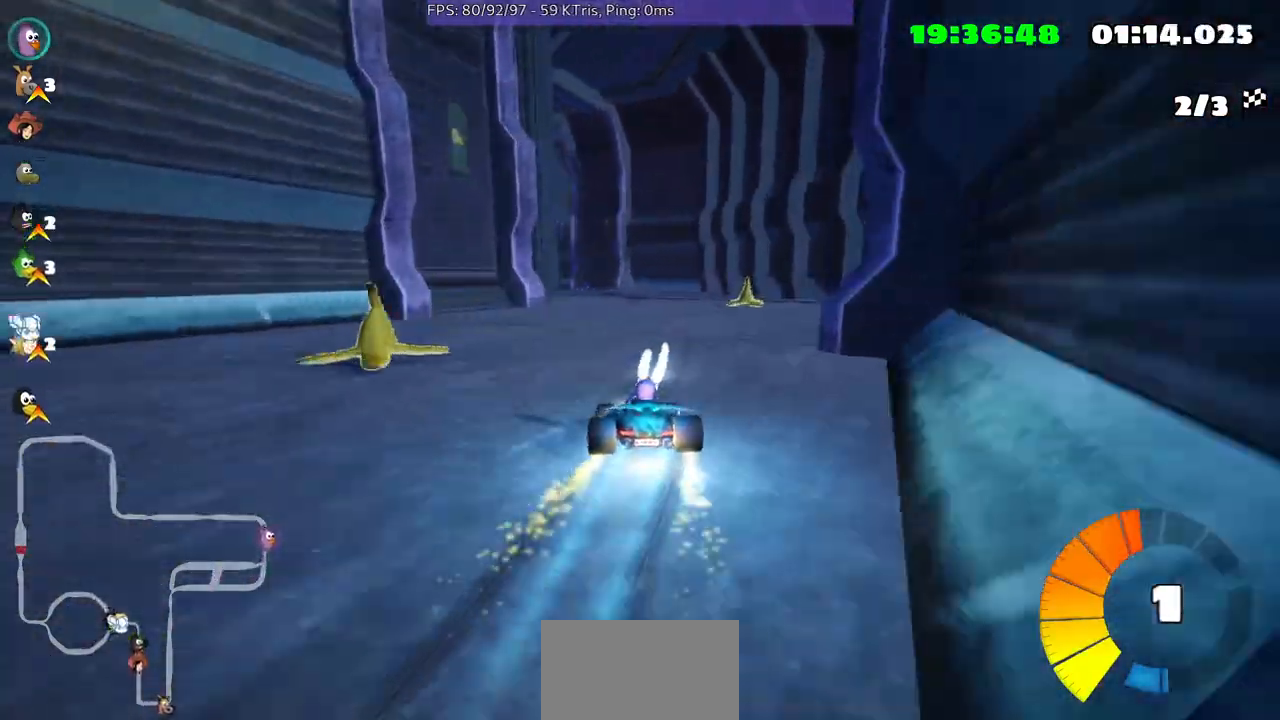
{"buttons": [], "left_stick": "center", "right_stick": "center", "events": [[67, "left_stick", "center"]]}
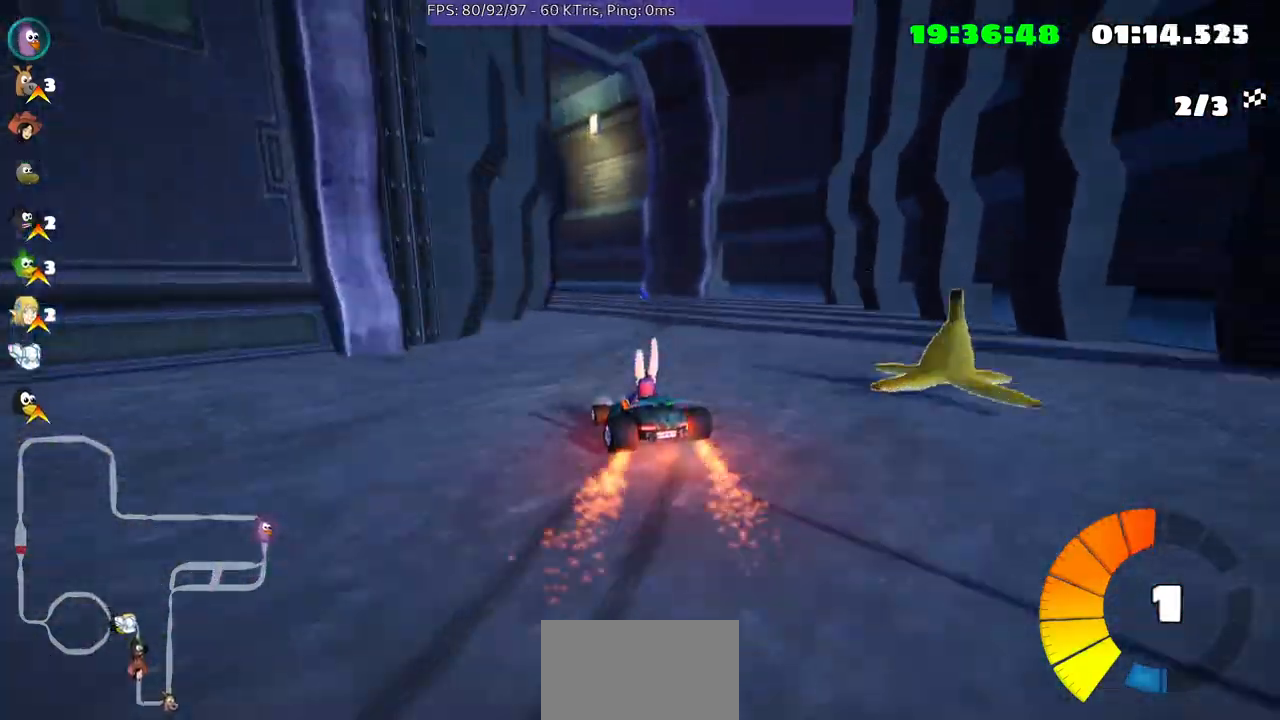
{"buttons": [], "left_stick": "right", "right_stick": "center", "events": [[300, "left_stick", "right"]]}
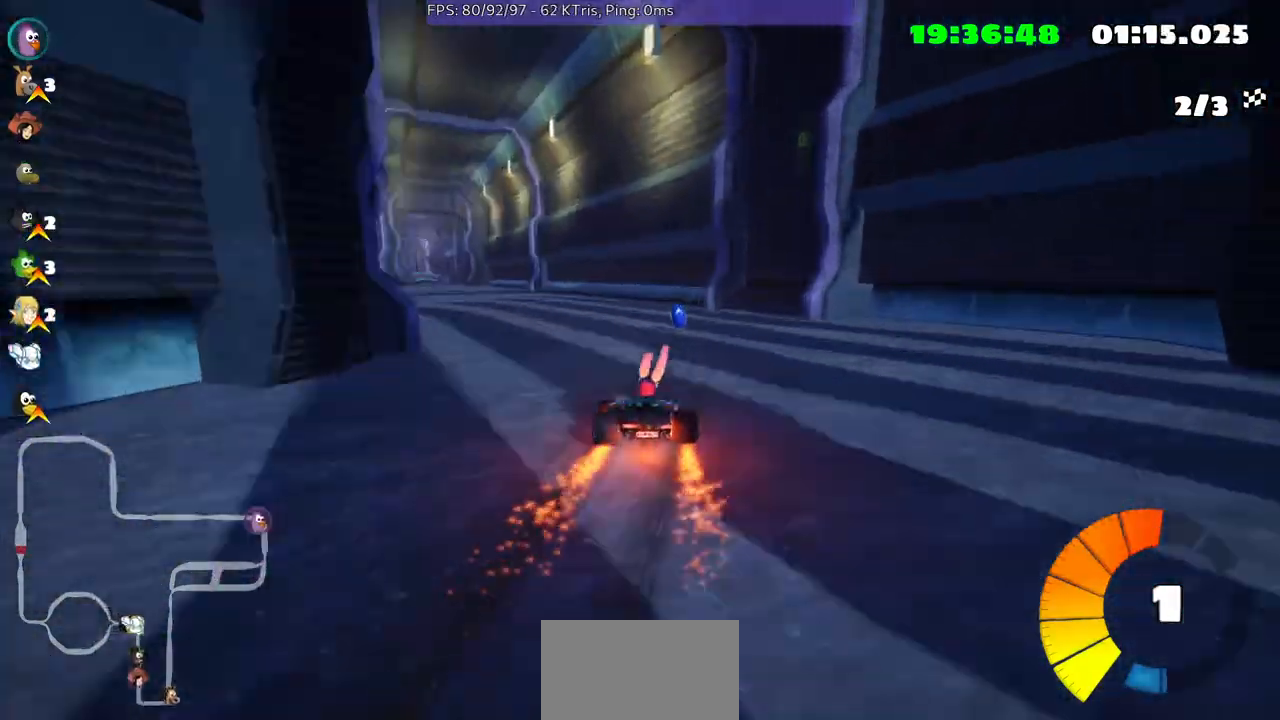
{"buttons": [], "left_stick": "center", "right_stick": "center", "events": [[33, "left_stick", "center"], [233, "left_stick", "left"], [467, "left_stick", "center"]]}
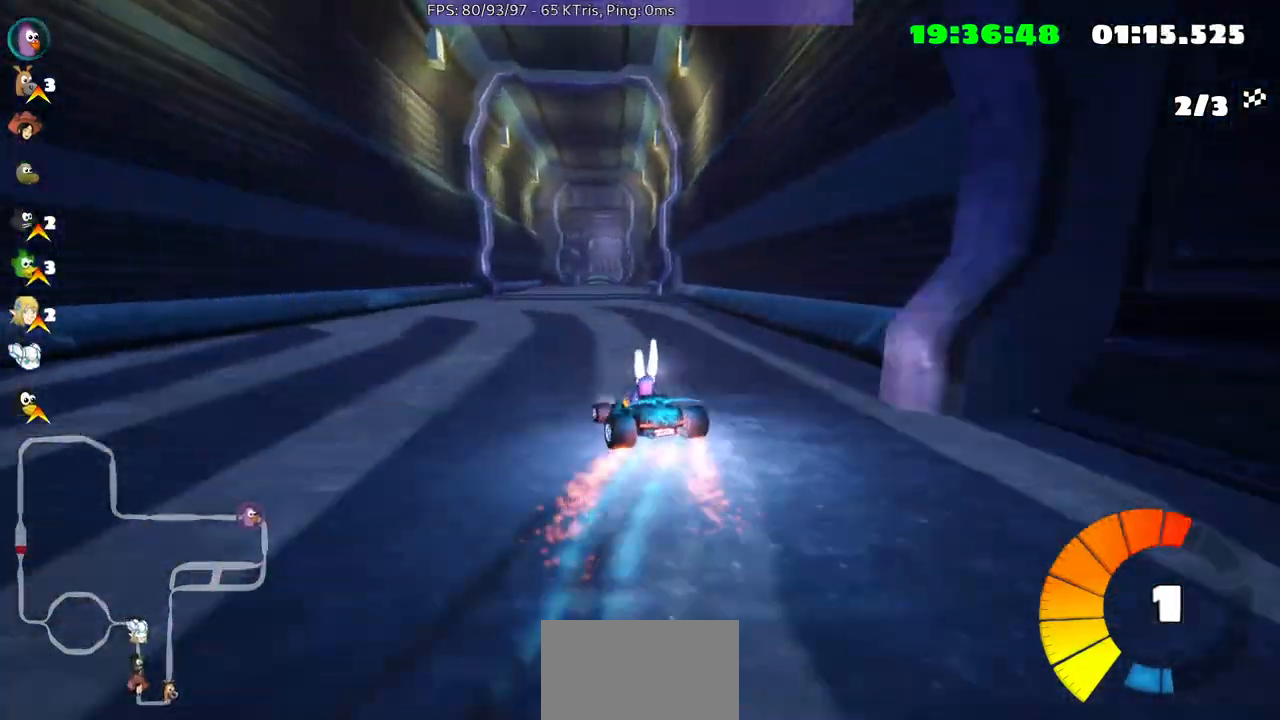
{"buttons": [], "left_stick": "center", "right_stick": "center", "events": []}
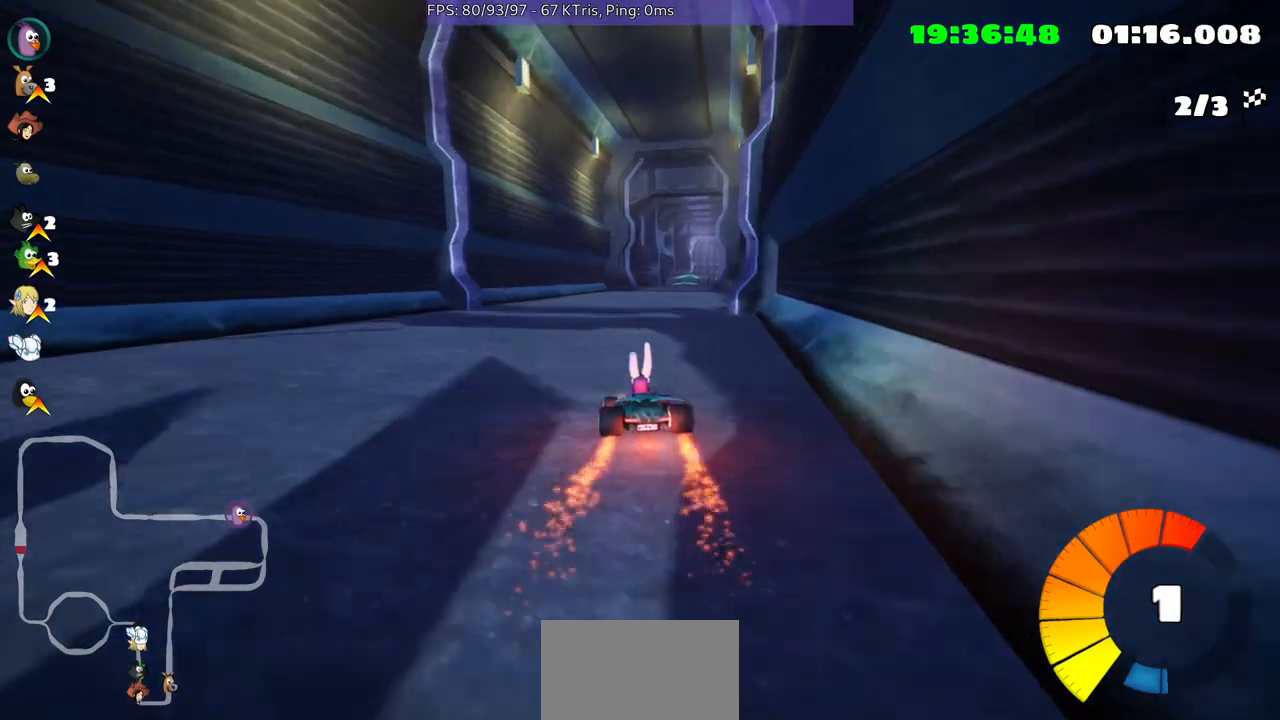
{"buttons": [], "left_stick": "center", "right_stick": "center", "events": [[167, "left_stick", "right"], [467, "left_stick", "center"]]}
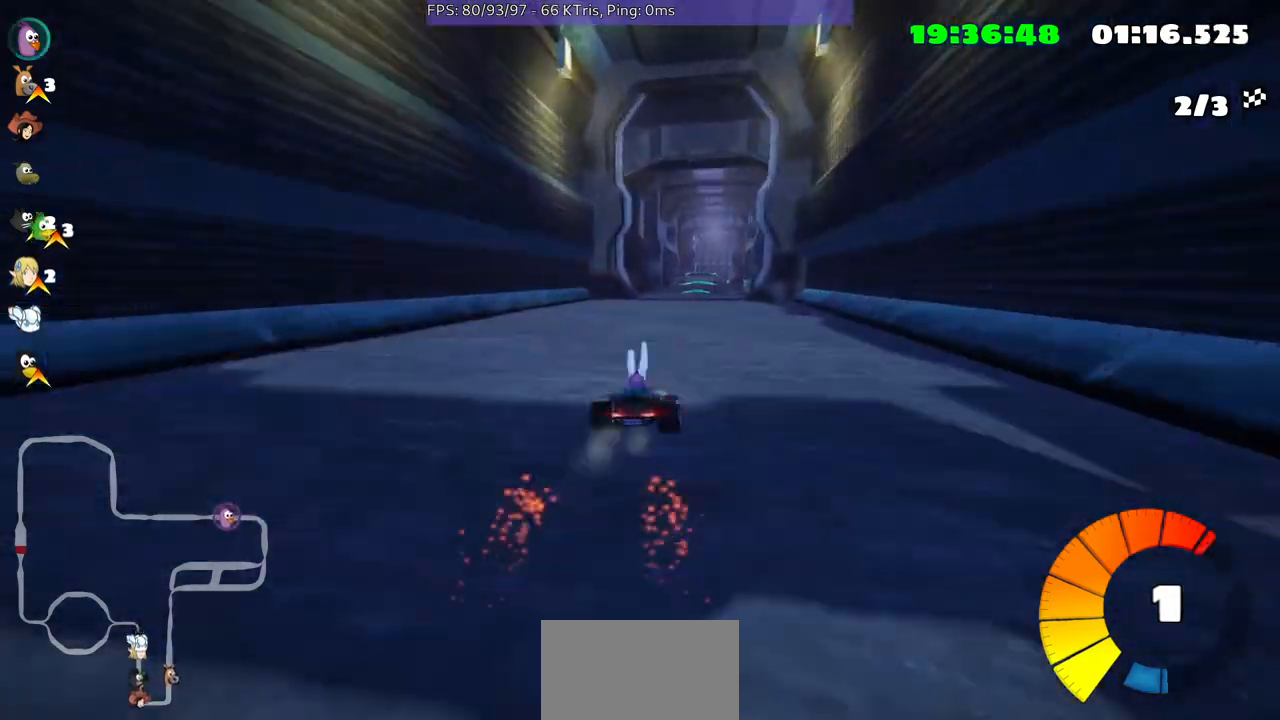
{"buttons": [], "left_stick": "center", "right_stick": "center", "events": []}
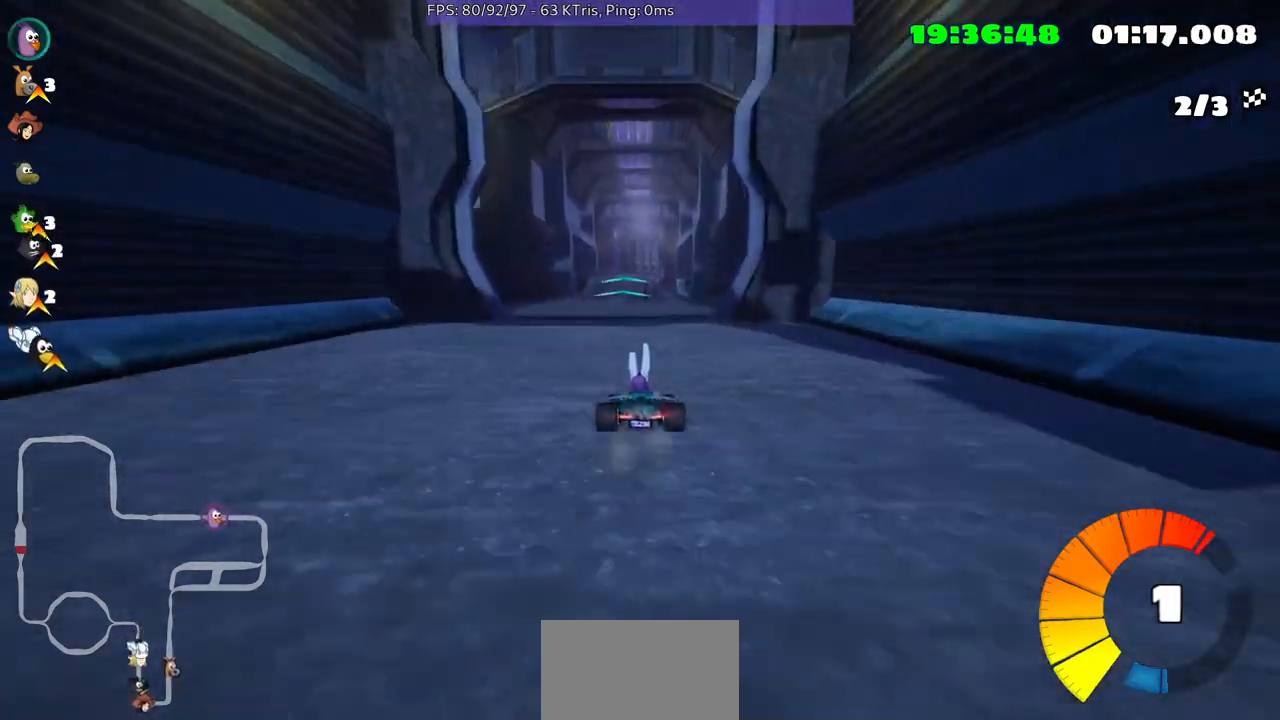
{"buttons": [], "left_stick": "center", "right_stick": "center", "events": [[233, "left_stick", "left"], [300, "left_stick", "center"]]}
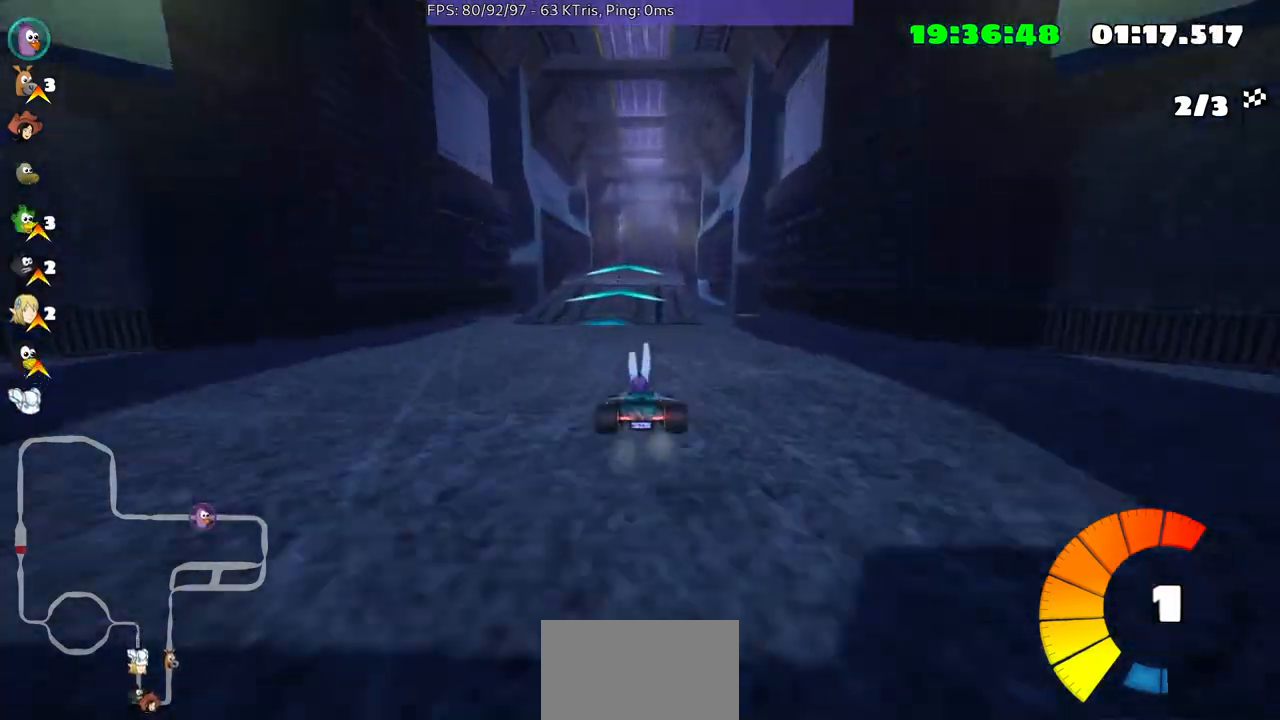
{"buttons": [], "left_stick": "center", "right_stick": "center", "events": []}
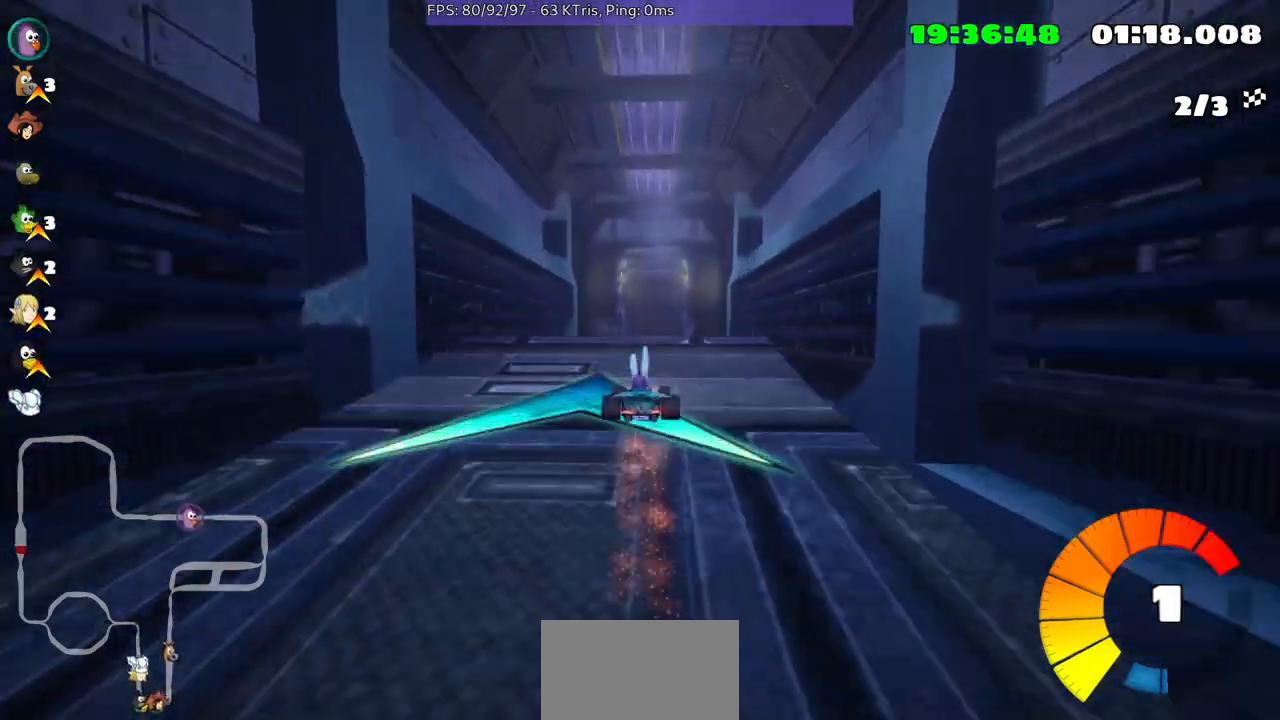
{"buttons": [], "left_stick": "left", "right_stick": "center", "events": [[67, "left_stick", "right"], [200, "left_stick", "center"], [300, "left_stick", "down-left"], [467, "left_stick", "left"]]}
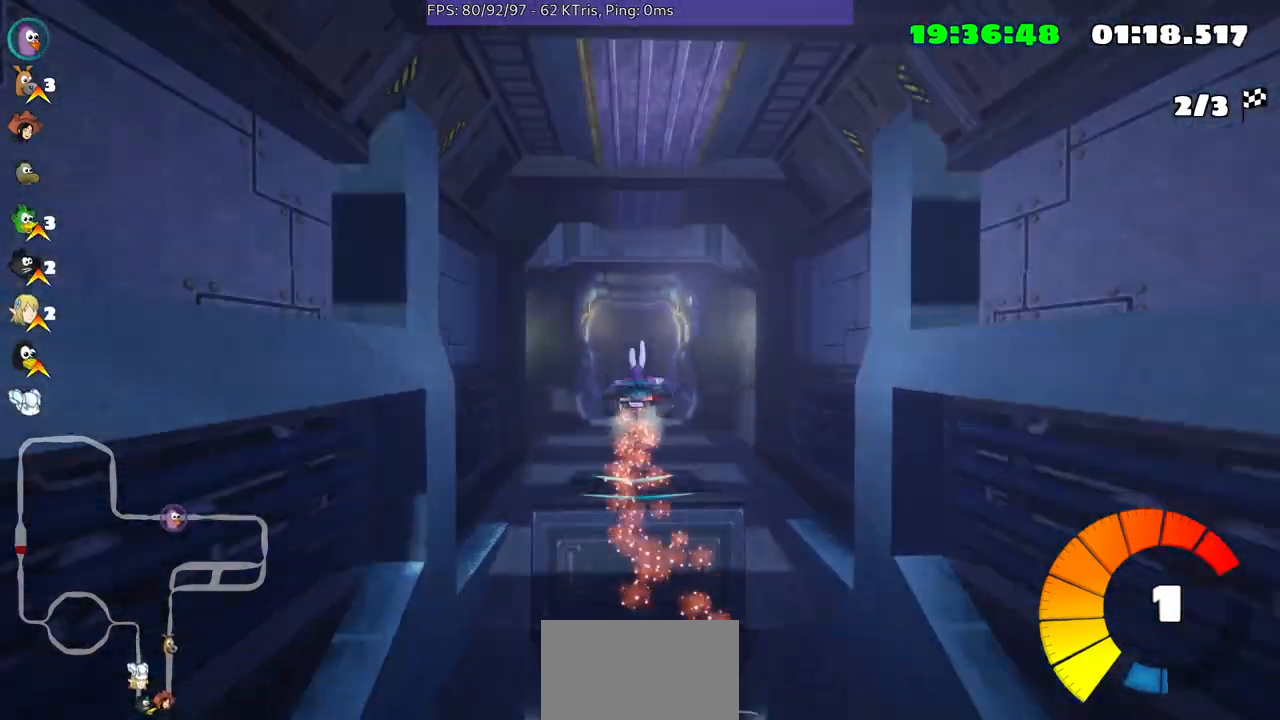
{"buttons": [], "left_stick": "center", "right_stick": "center", "events": [[467, "left_stick", "center"]]}
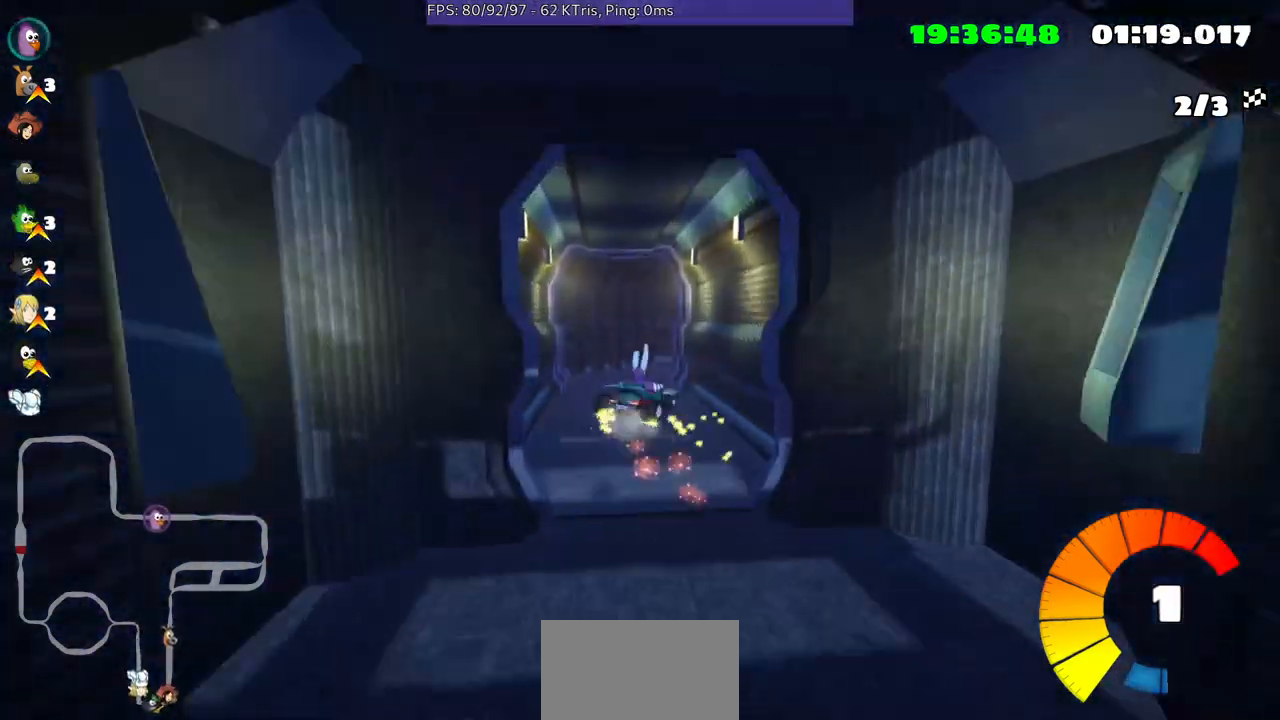
{"buttons": [], "left_stick": "up-right", "right_stick": "center", "events": [[500, "left_stick", "up-right"]]}
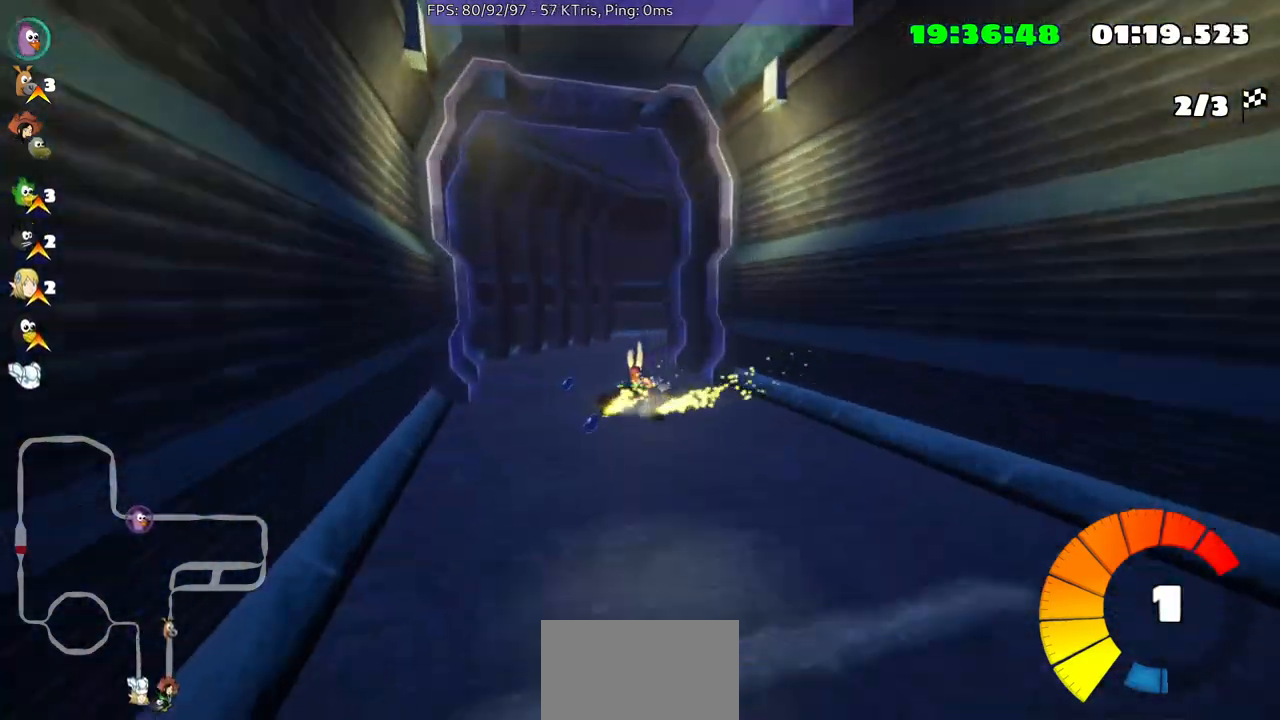
{"buttons": [], "left_stick": "up-right", "right_stick": "center", "events": []}
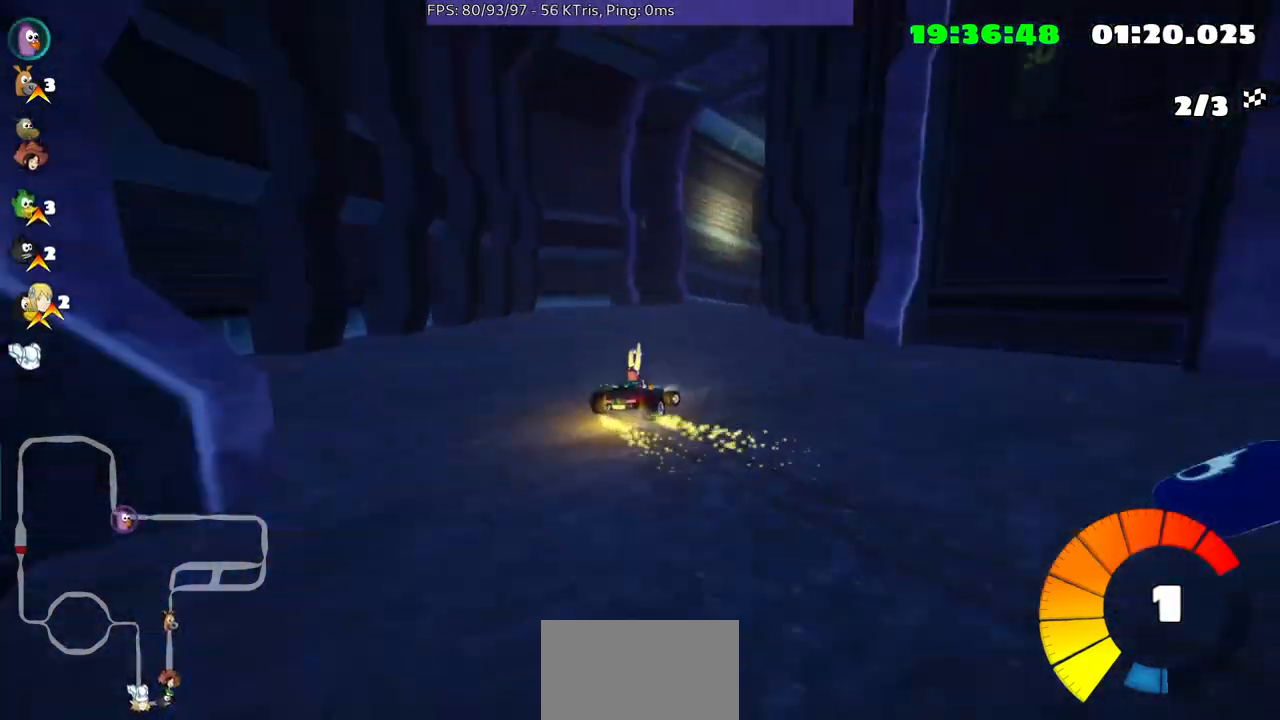
{"buttons": [], "left_stick": "center", "right_stick": "center", "events": [[300, "left_stick", "center"]]}
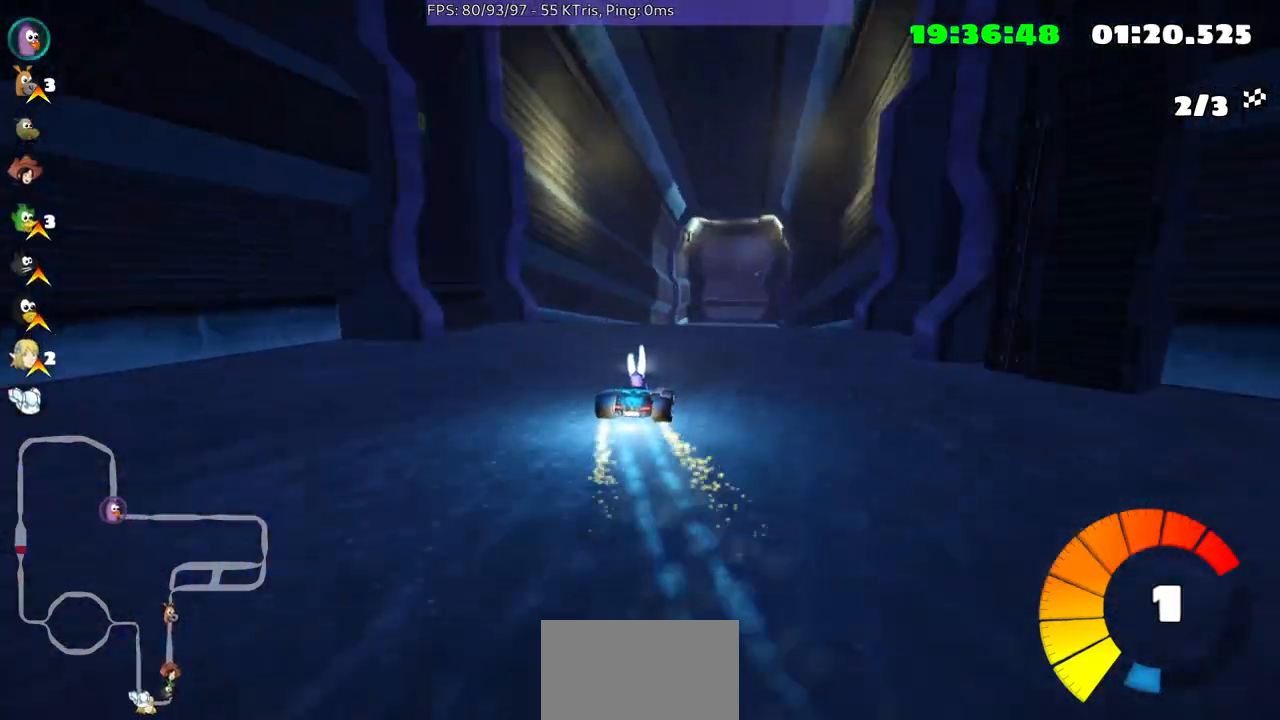
{"buttons": [], "left_stick": "center", "right_stick": "center", "events": [[133, "left_stick", "right"], [333, "left_stick", "center"]]}
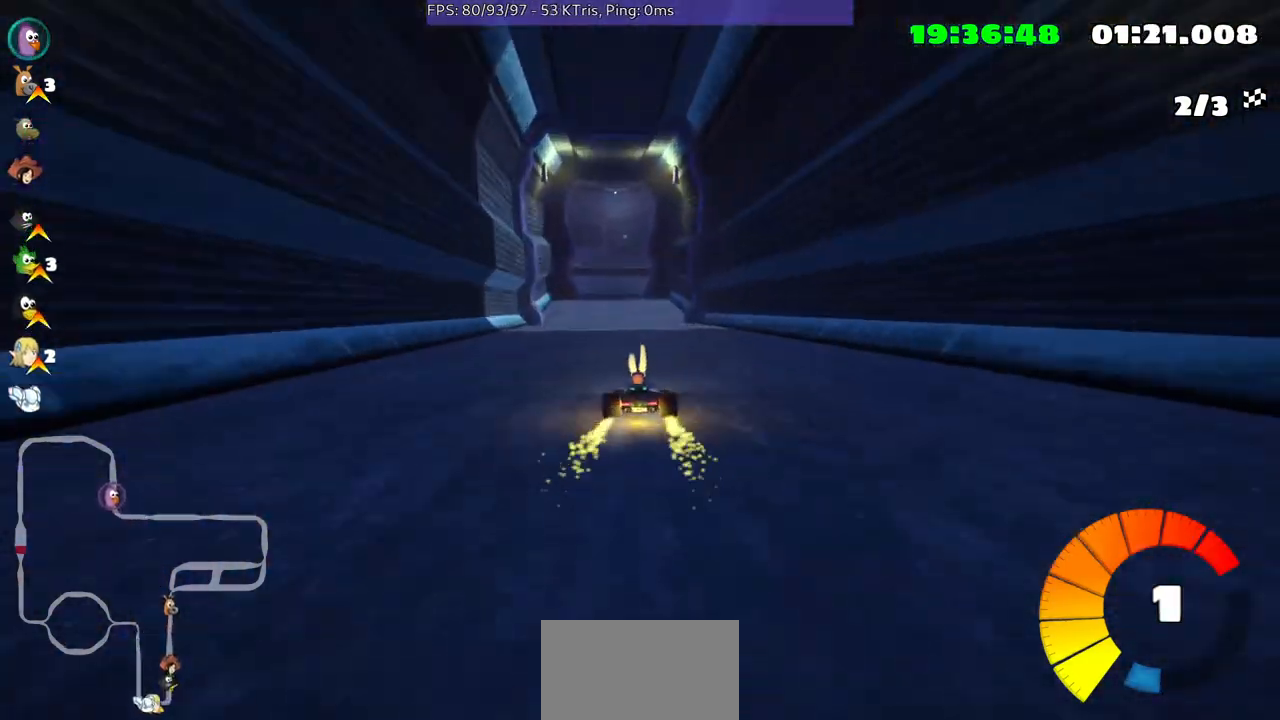
{"buttons": [], "left_stick": "left", "right_stick": "center", "events": [[400, "left_stick", "left"]]}
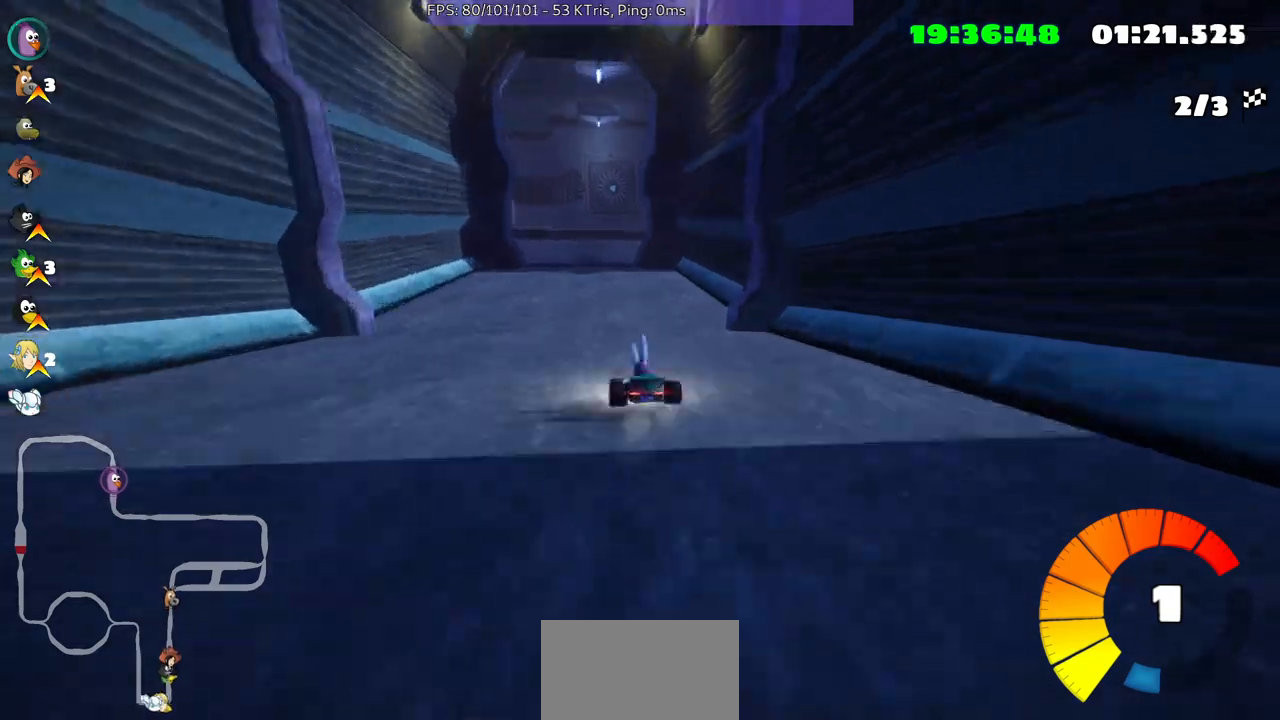
{"buttons": [], "left_stick": "left", "right_stick": "center", "events": [[33, "left_stick", "center"], [167, "left_stick", "right"], [400, "left_stick", "center"], [500, "left_stick", "left"]]}
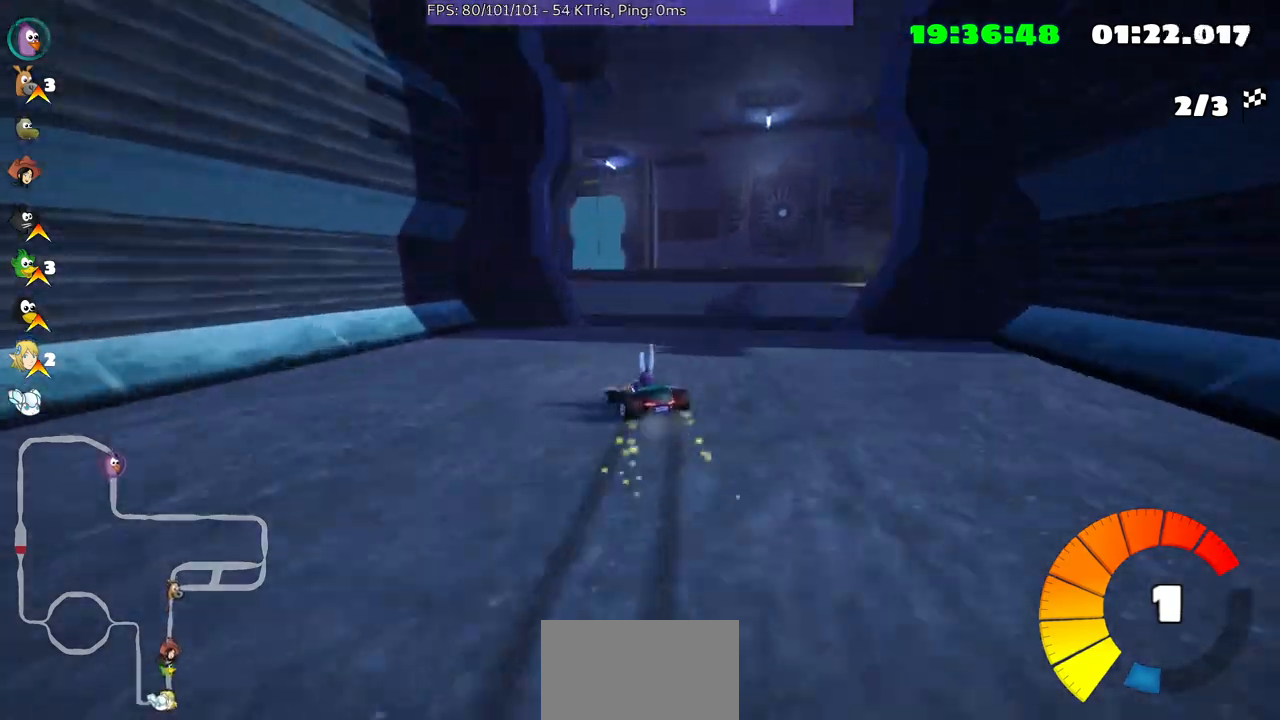
{"buttons": [], "left_stick": "left", "right_stick": "center", "events": []}
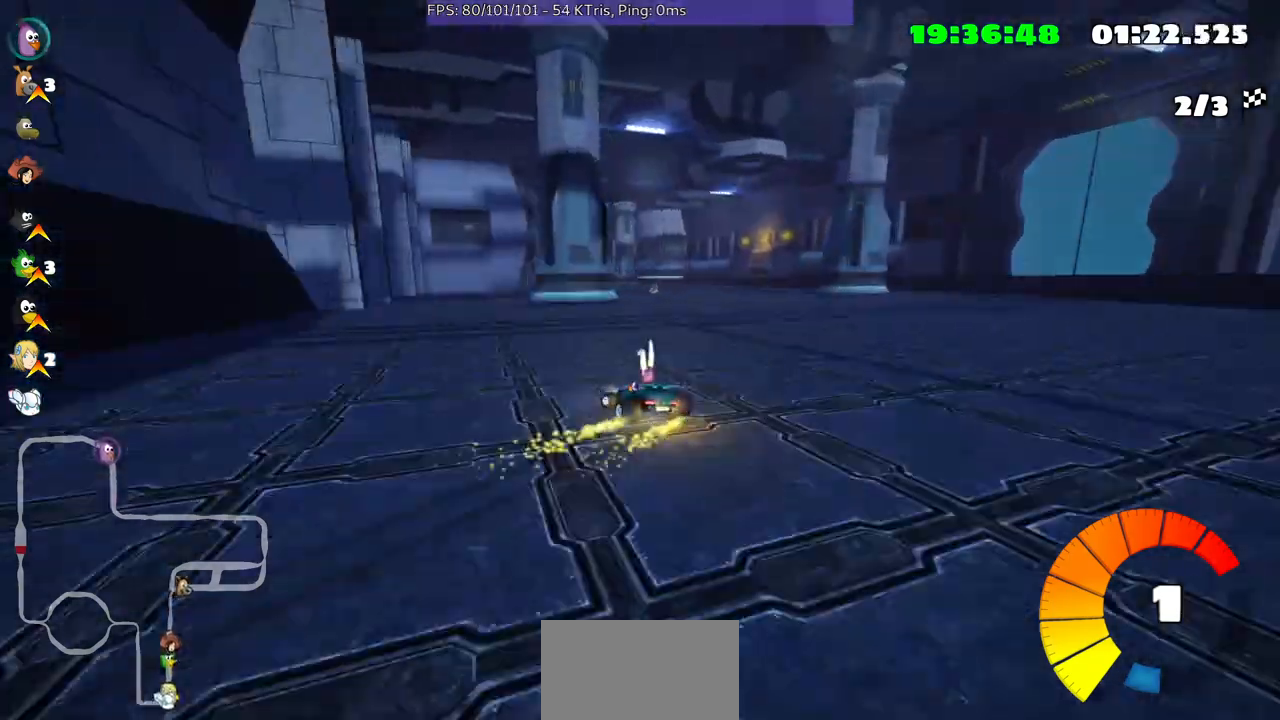
{"buttons": [], "left_stick": "center", "right_stick": "center", "events": [[333, "left_stick", "center"]]}
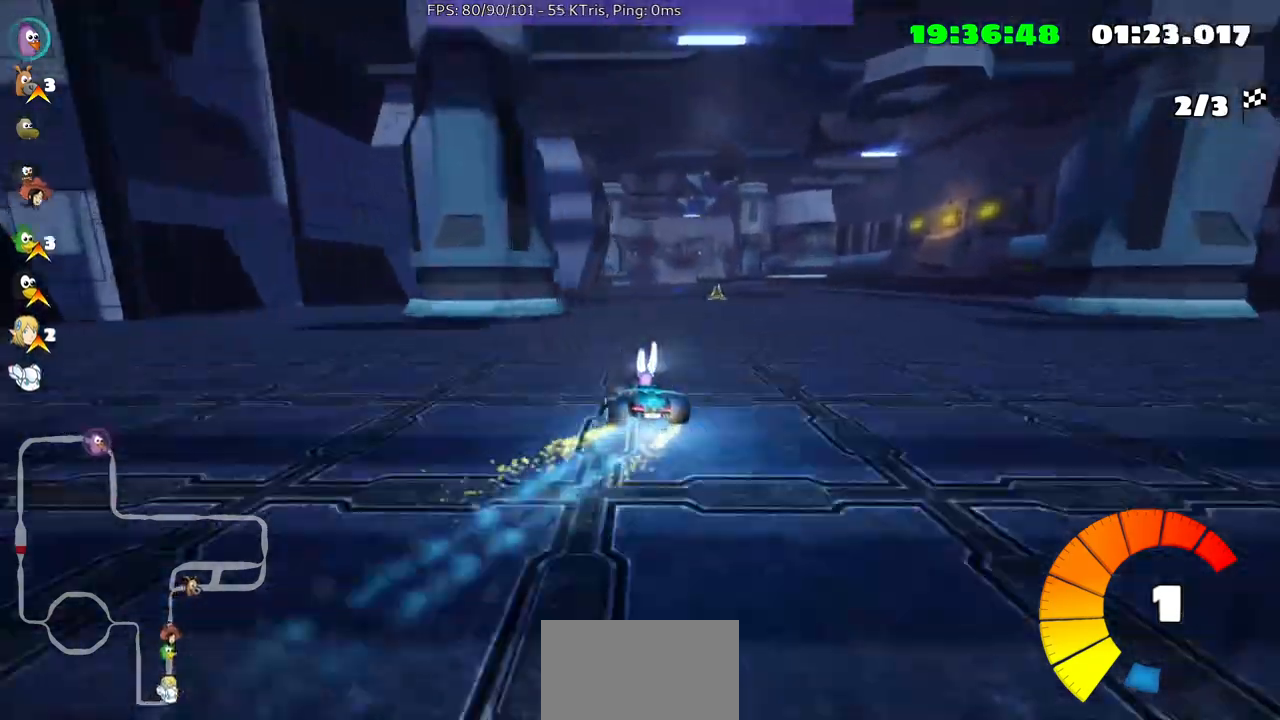
{"buttons": [], "left_stick": "right", "right_stick": "center", "events": [[433, "left_stick", "right"]]}
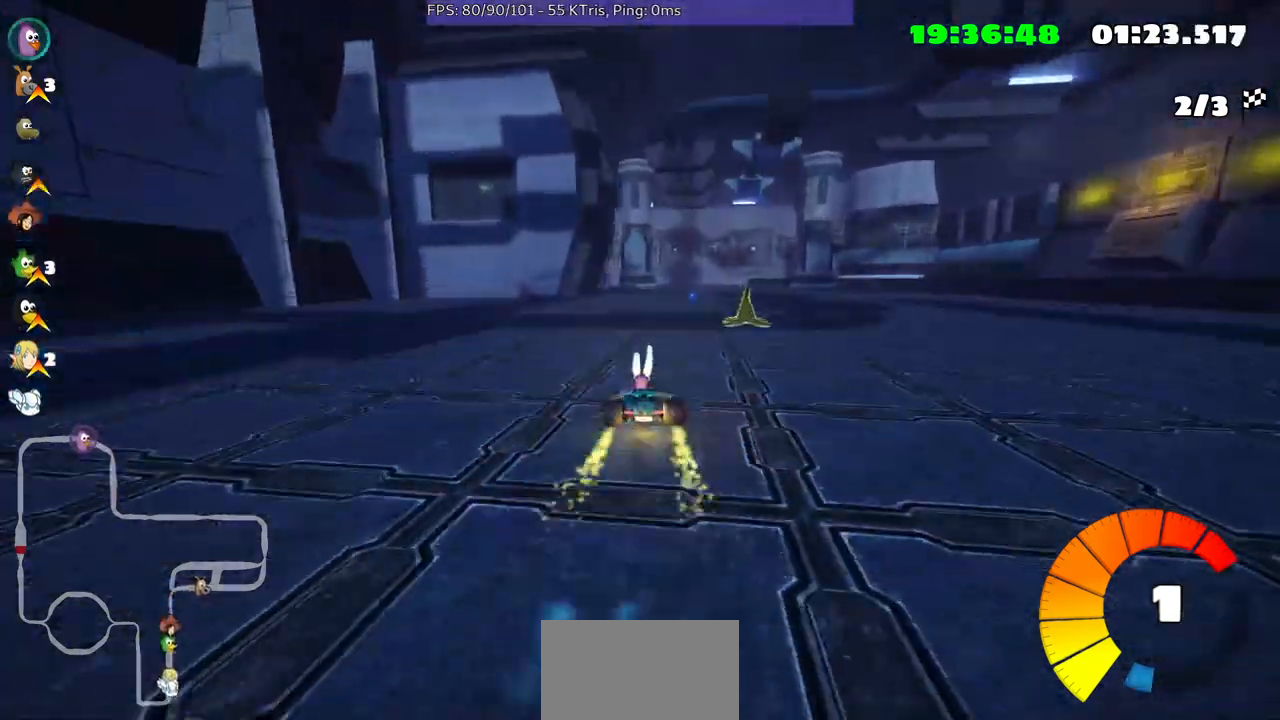
{"buttons": [], "left_stick": "center", "right_stick": "center", "events": [[200, "left_stick", "center"]]}